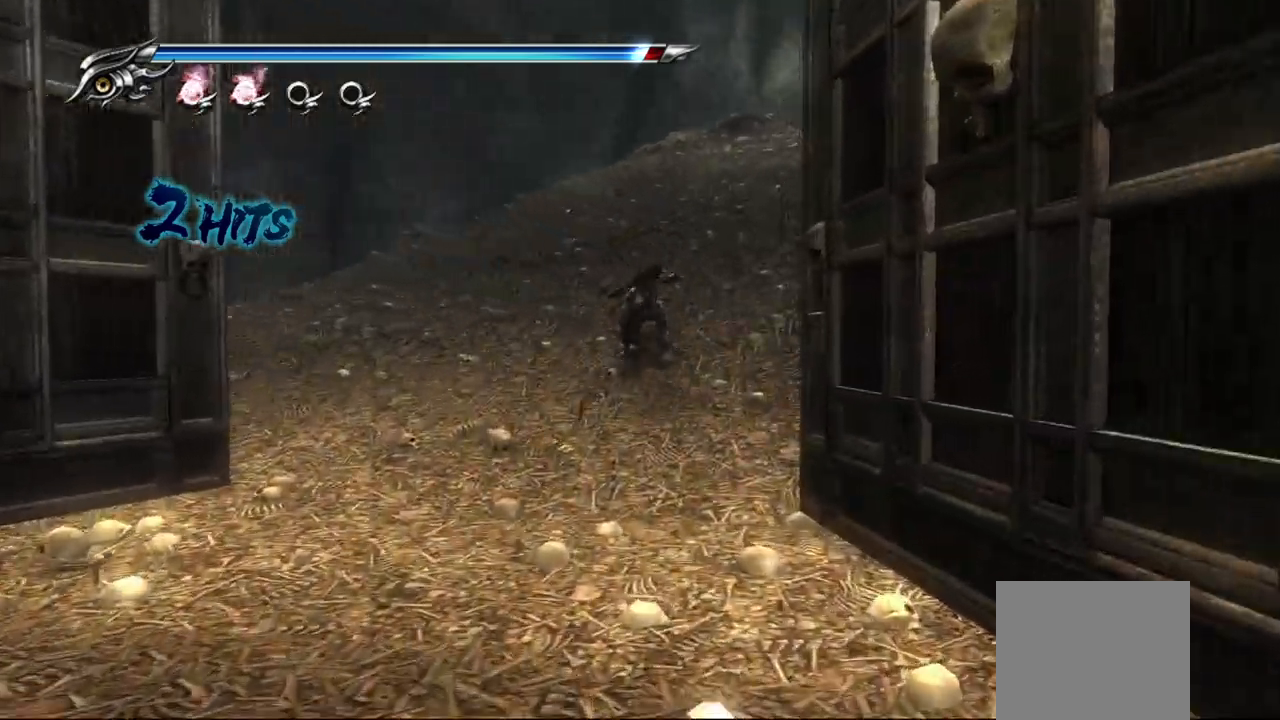
Gameplay with a controller (PlayStation layout); each line is a JSON object with the inputs held at the frame after it. "events" lists button and stick changes between this image and that frame as [ms after this image, input, new state], when the widget could be followed in between.
{"buttons": [], "left_stick": "up", "right_stick": "center", "events": [[100, "CROSS", "up"], [317, "right_stick", "right"], [500, "right_stick", "center"]]}
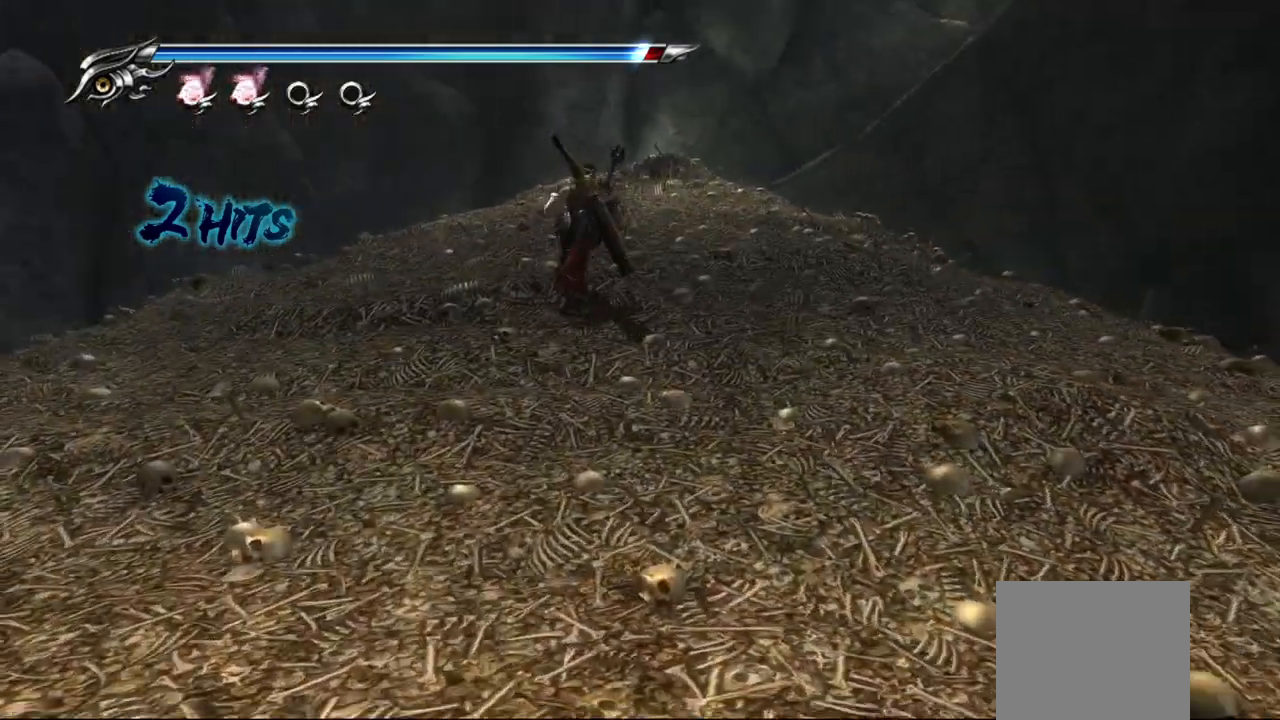
{"buttons": [], "left_stick": "up", "right_stick": "down", "events": [[17, "L1", "down"], [183, "CROSS", "down"], [300, "L1", "up"], [333, "CROSS", "up"], [500, "right_stick", "down"]]}
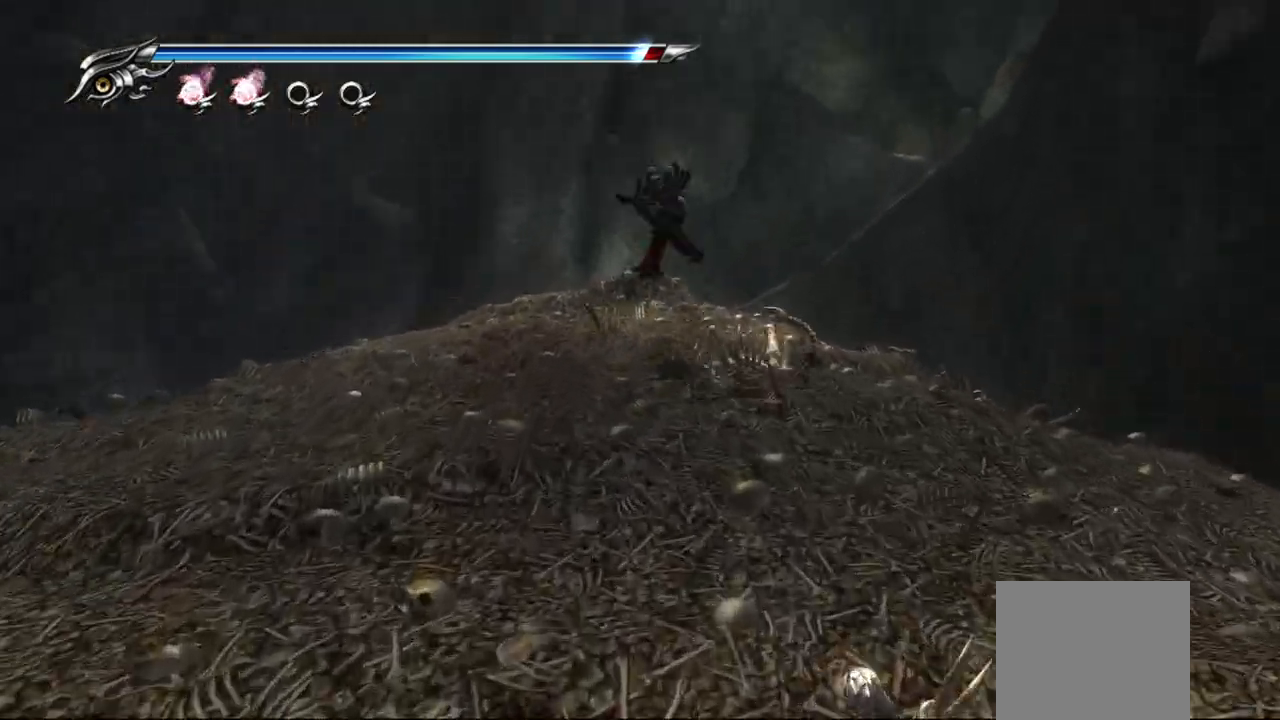
{"buttons": [], "left_stick": "up-left", "right_stick": "center", "events": [[250, "right_stick", "down-right"], [417, "right_stick", "center"], [433, "left_stick", "up-left"]]}
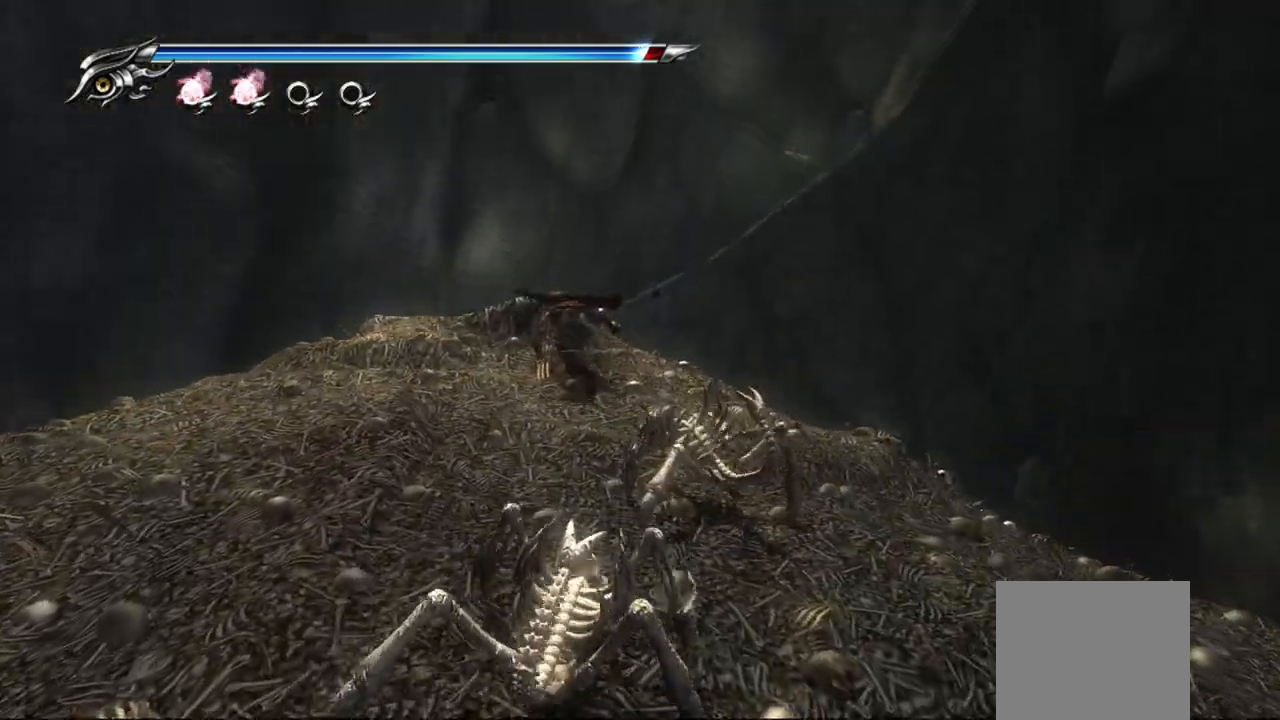
{"buttons": [], "left_stick": "up-left", "right_stick": "down-right", "events": [[50, "left_stick", "center"], [167, "left_stick", "up-left"], [500, "right_stick", "down-right"]]}
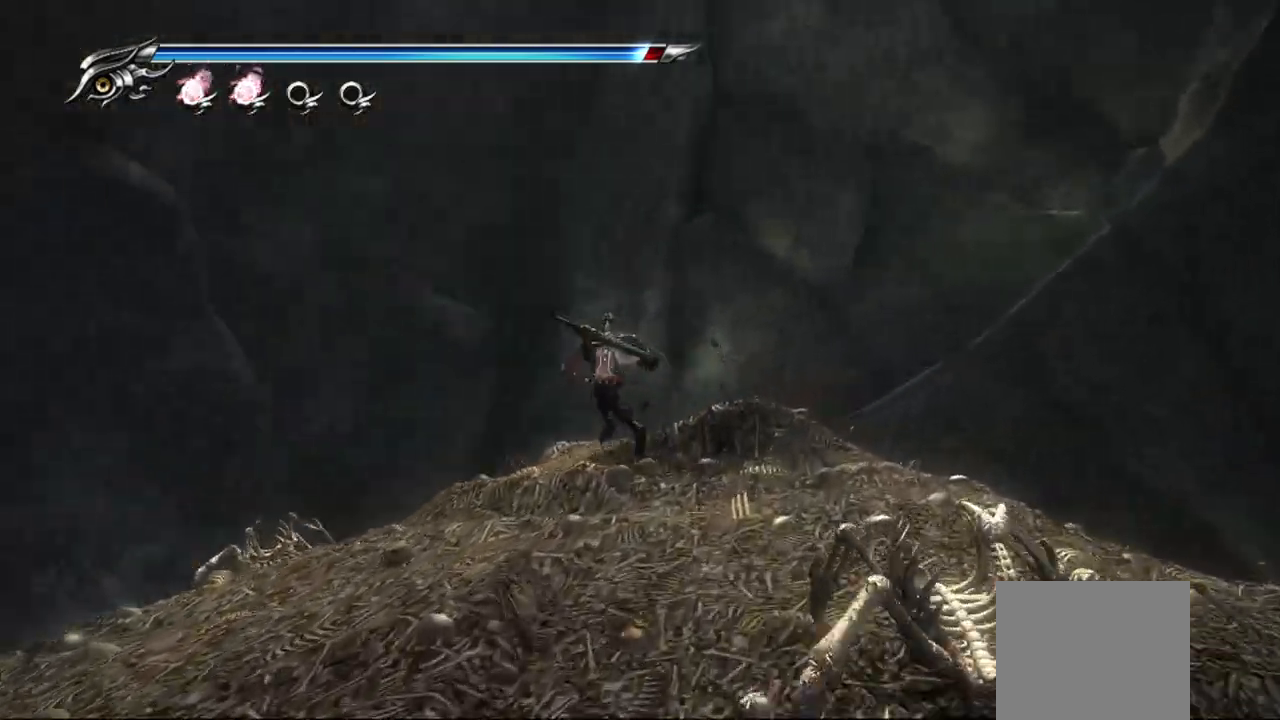
{"buttons": [], "left_stick": "up", "right_stick": "down-right", "events": [[200, "left_stick", "up"]]}
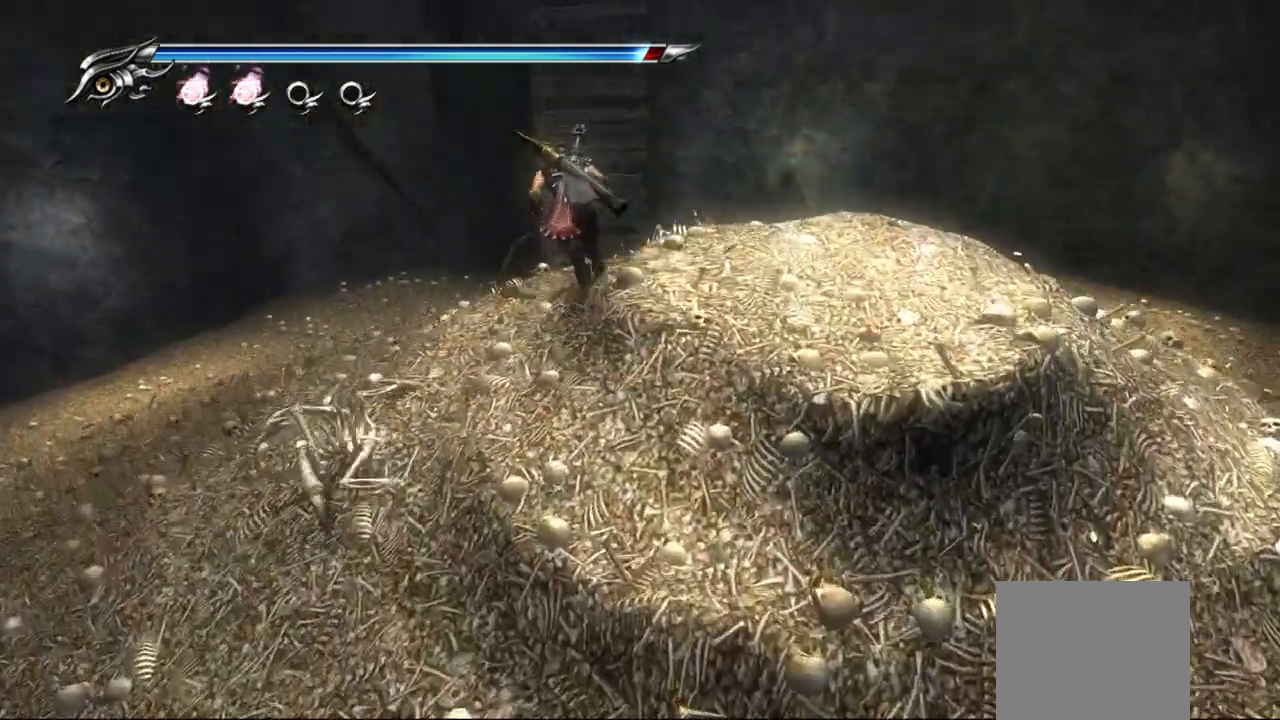
{"buttons": ["L1"], "left_stick": "up", "right_stick": "center", "events": [[333, "right_stick", "center"], [483, "L1", "down"]]}
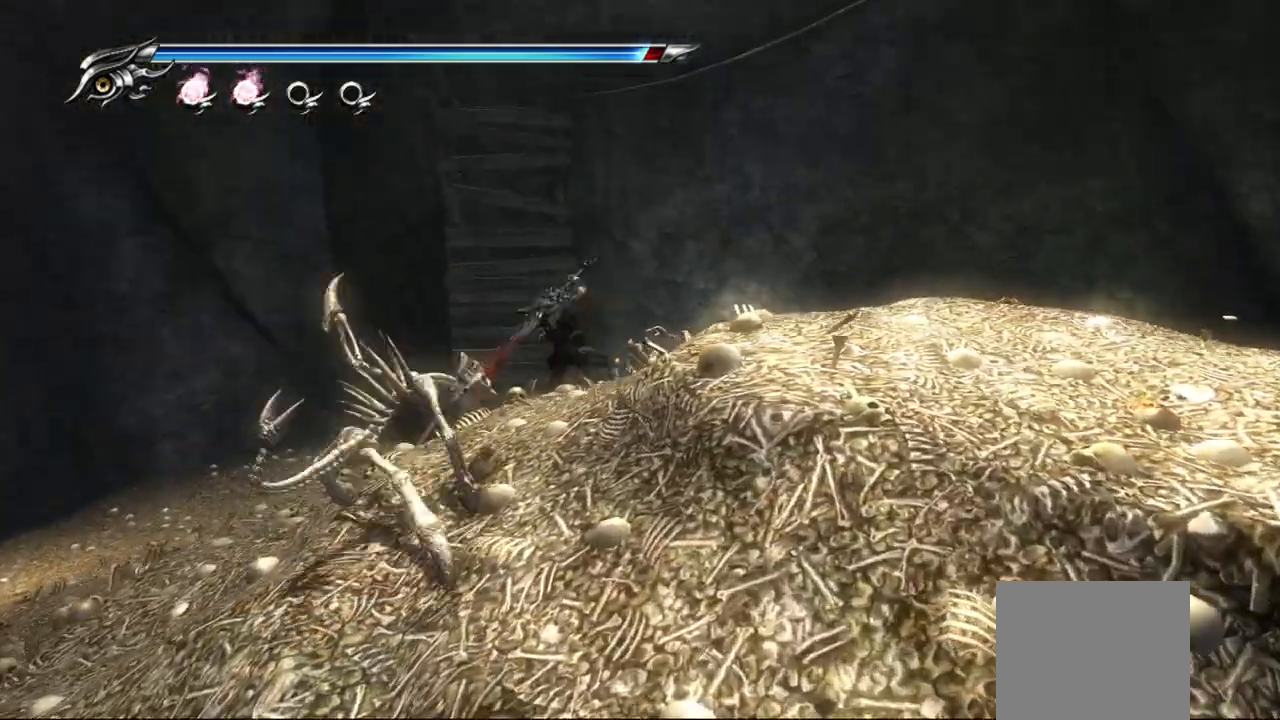
{"buttons": [], "left_stick": "up", "right_stick": "center", "events": [[183, "CROSS", "down"], [283, "L1", "up"], [417, "CROSS", "up"]]}
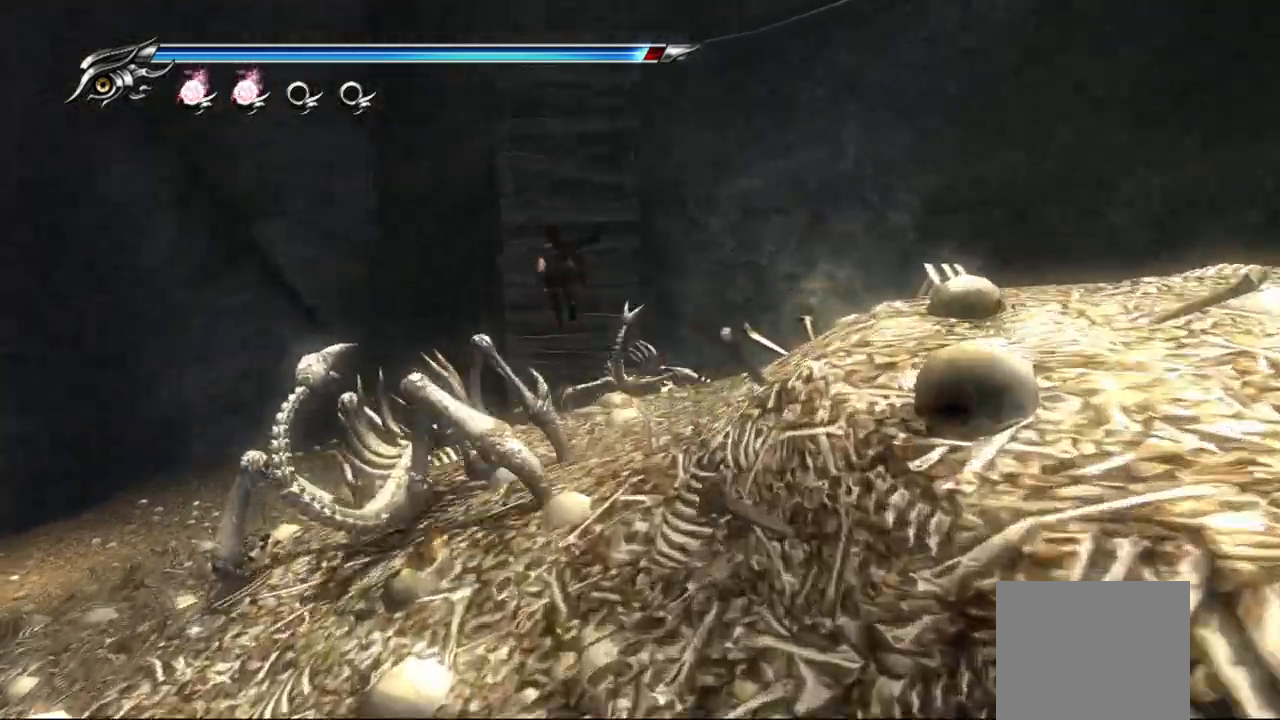
{"buttons": ["L1"], "left_stick": "up", "right_stick": "center", "events": [[350, "L1", "down"]]}
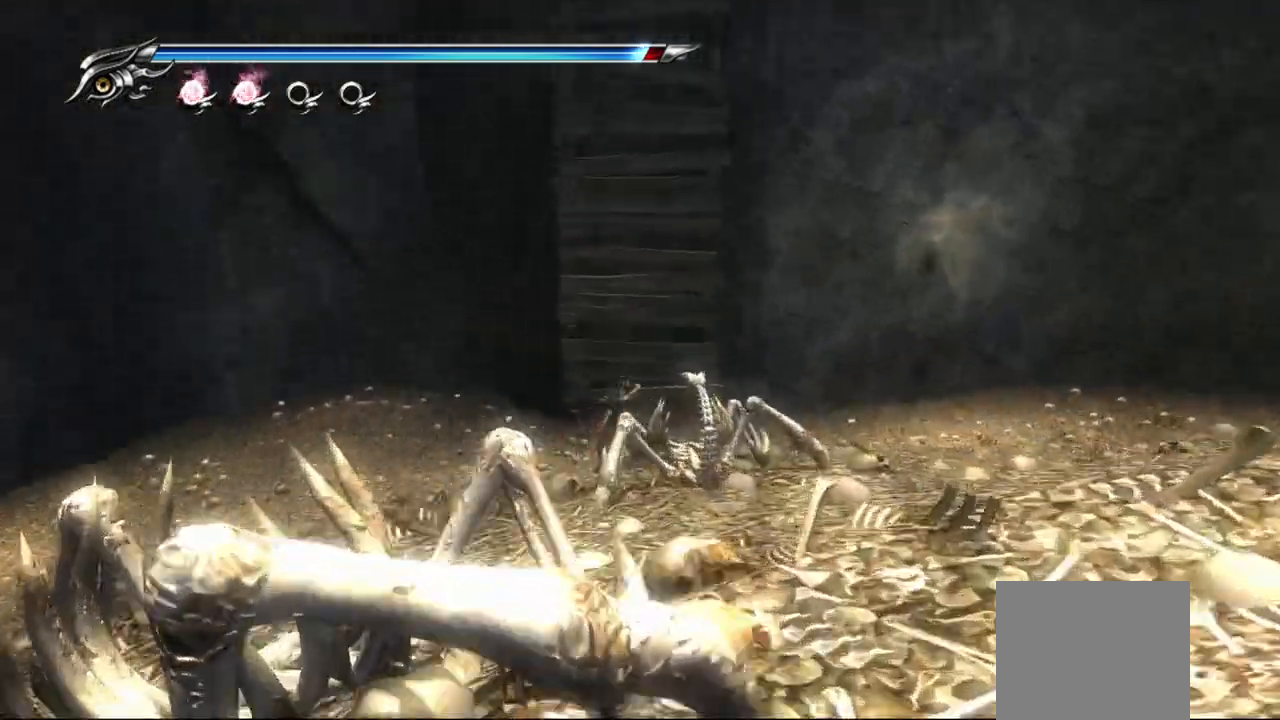
{"buttons": [], "left_stick": "up", "right_stick": "center", "events": [[150, "CROSS", "down"], [183, "L1", "up"], [367, "CROSS", "up"]]}
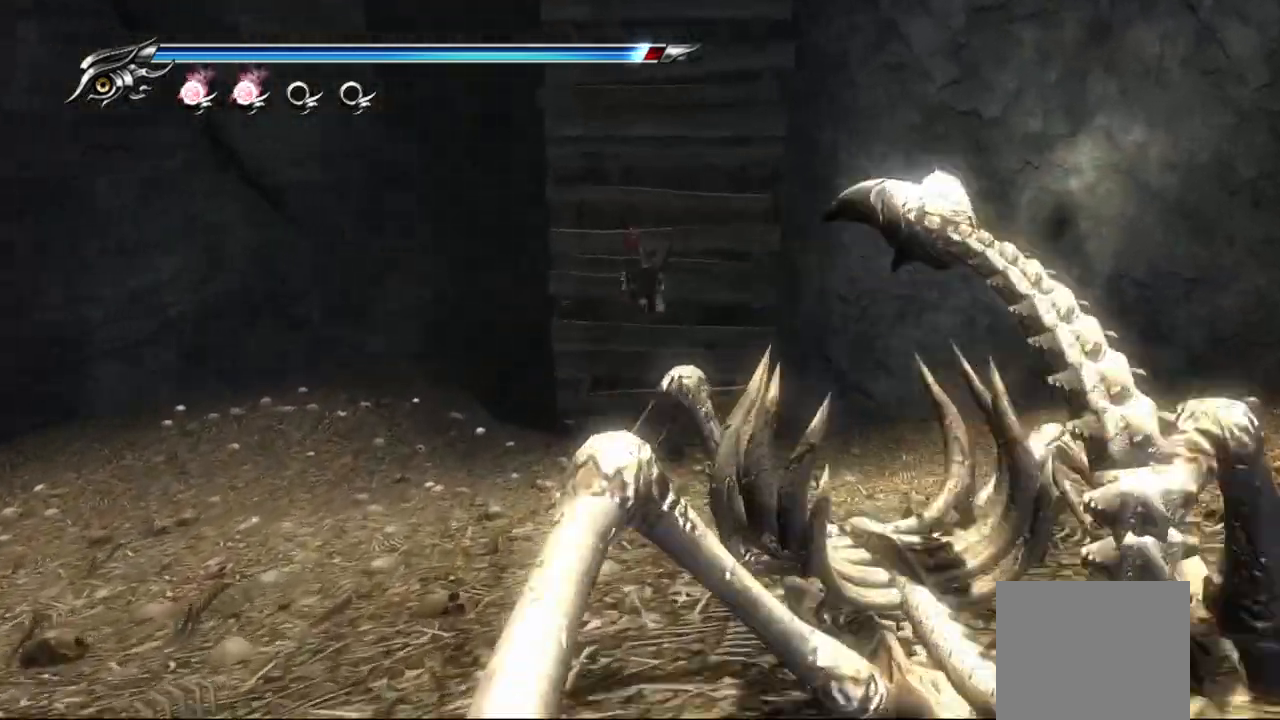
{"buttons": [], "left_stick": "up", "right_stick": "center", "events": []}
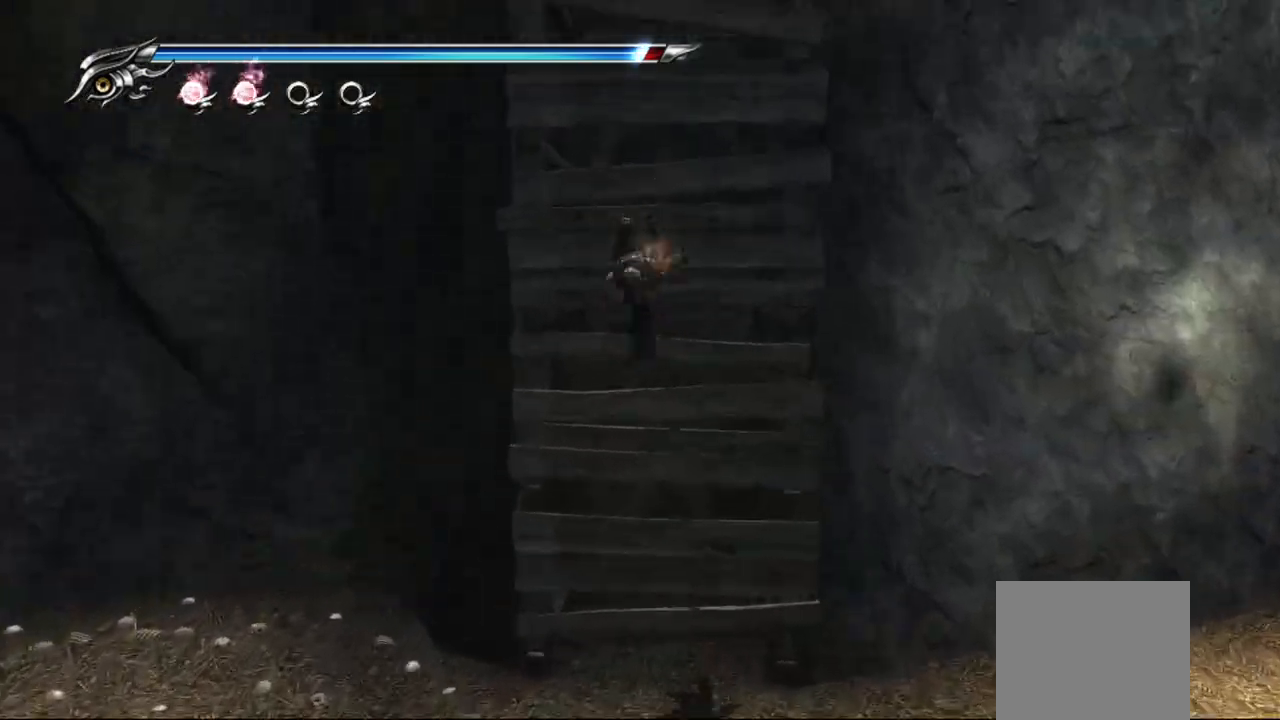
{"buttons": [], "left_stick": "up", "right_stick": "center", "events": []}
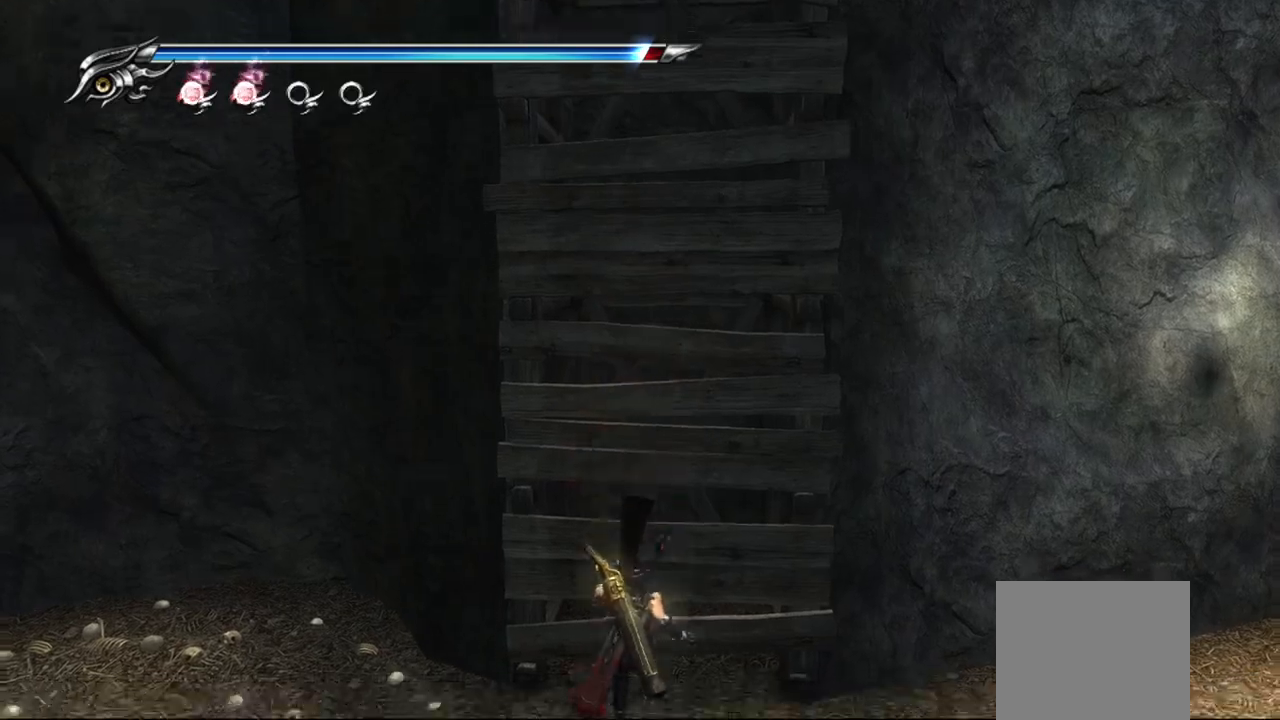
{"buttons": [], "left_stick": "up", "right_stick": "center", "events": [[83, "CROSS", "down"], [267, "CROSS", "up"], [367, "CROSS", "down"], [467, "CROSS", "up"]]}
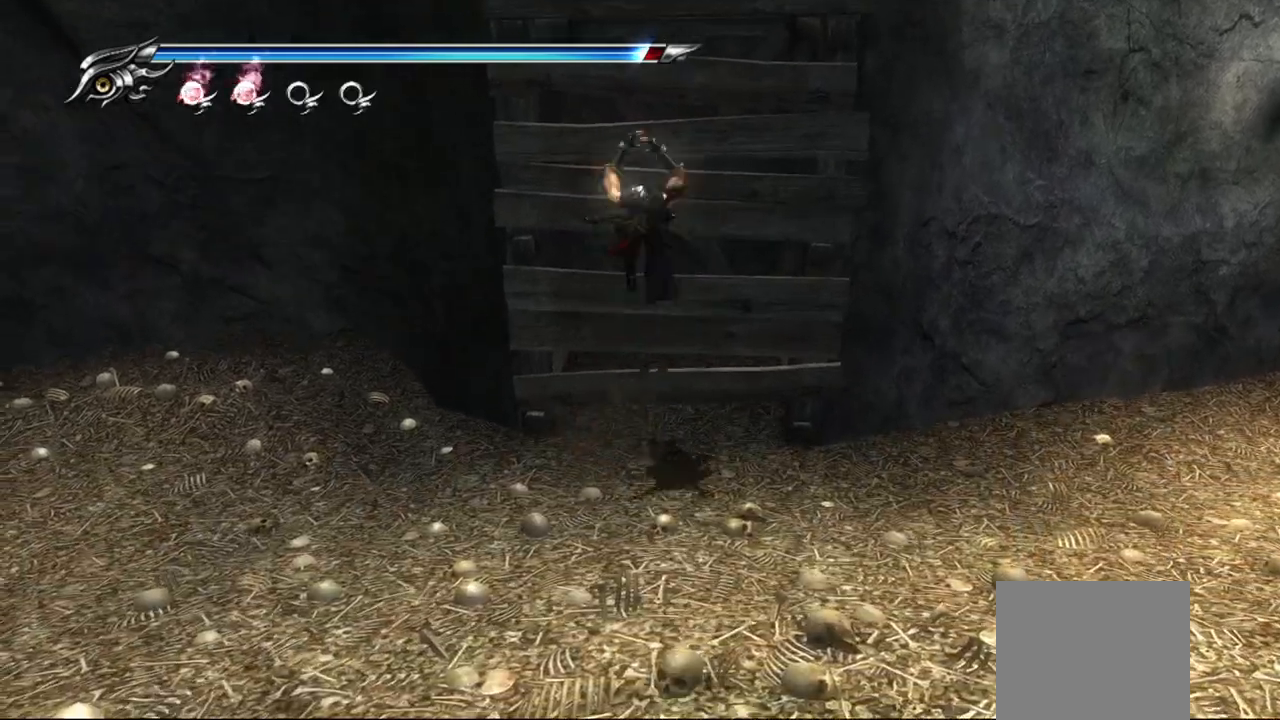
{"buttons": [], "left_stick": "center", "right_stick": "center", "events": [[283, "left_stick", "up-right"], [300, "right_stick", "down"], [400, "left_stick", "center"], [450, "right_stick", "center"]]}
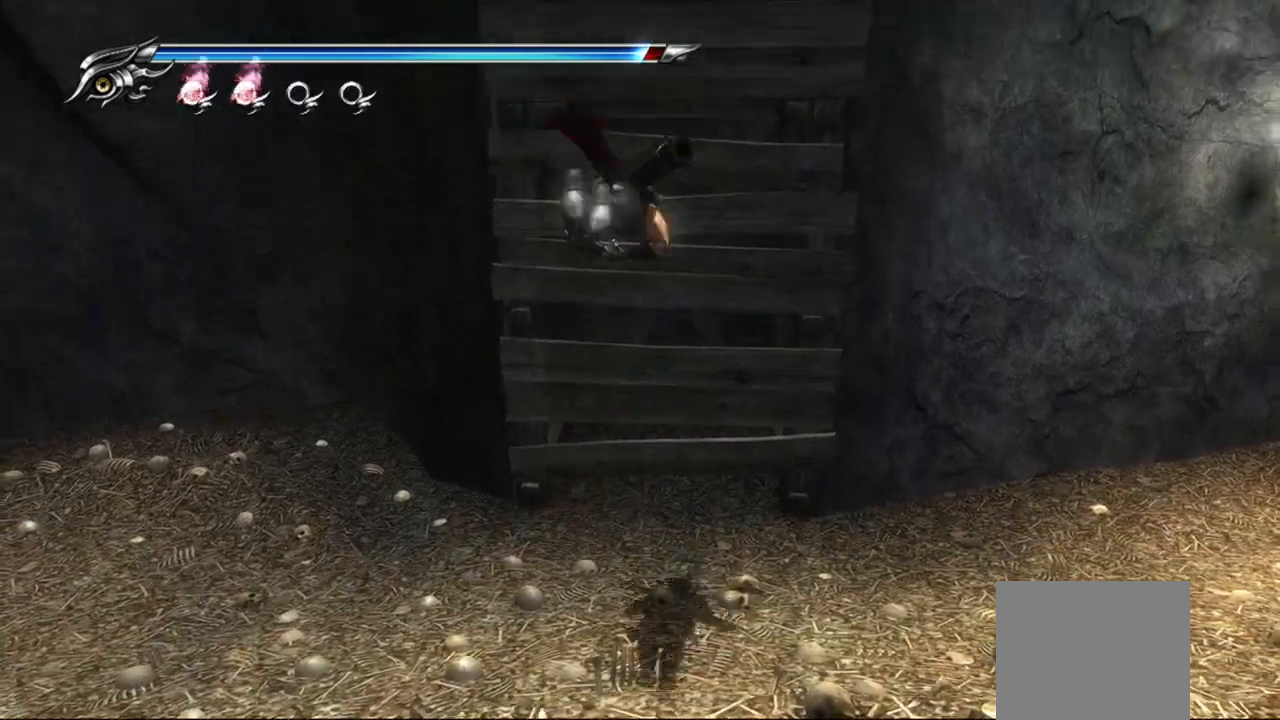
{"buttons": [], "left_stick": "center", "right_stick": "center", "events": [[217, "TRIANGLE", "down"], [417, "TRIANGLE", "up"]]}
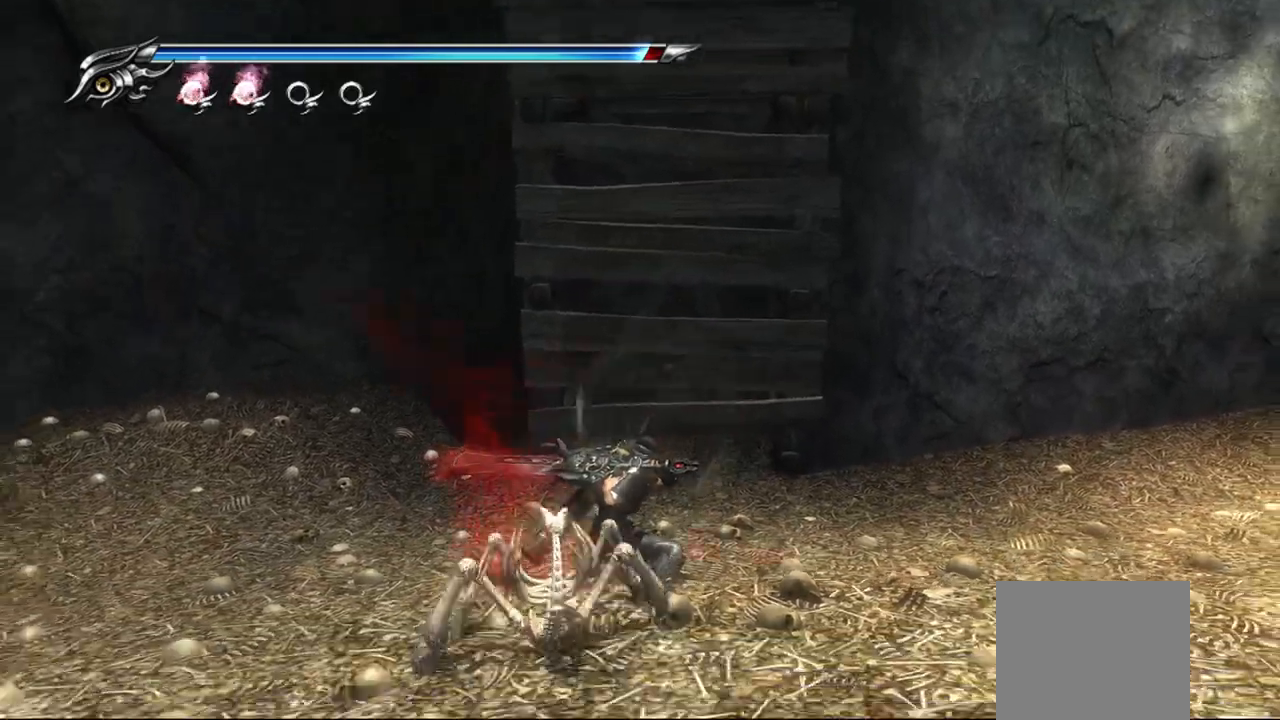
{"buttons": [], "left_stick": "center", "right_stick": "center", "events": []}
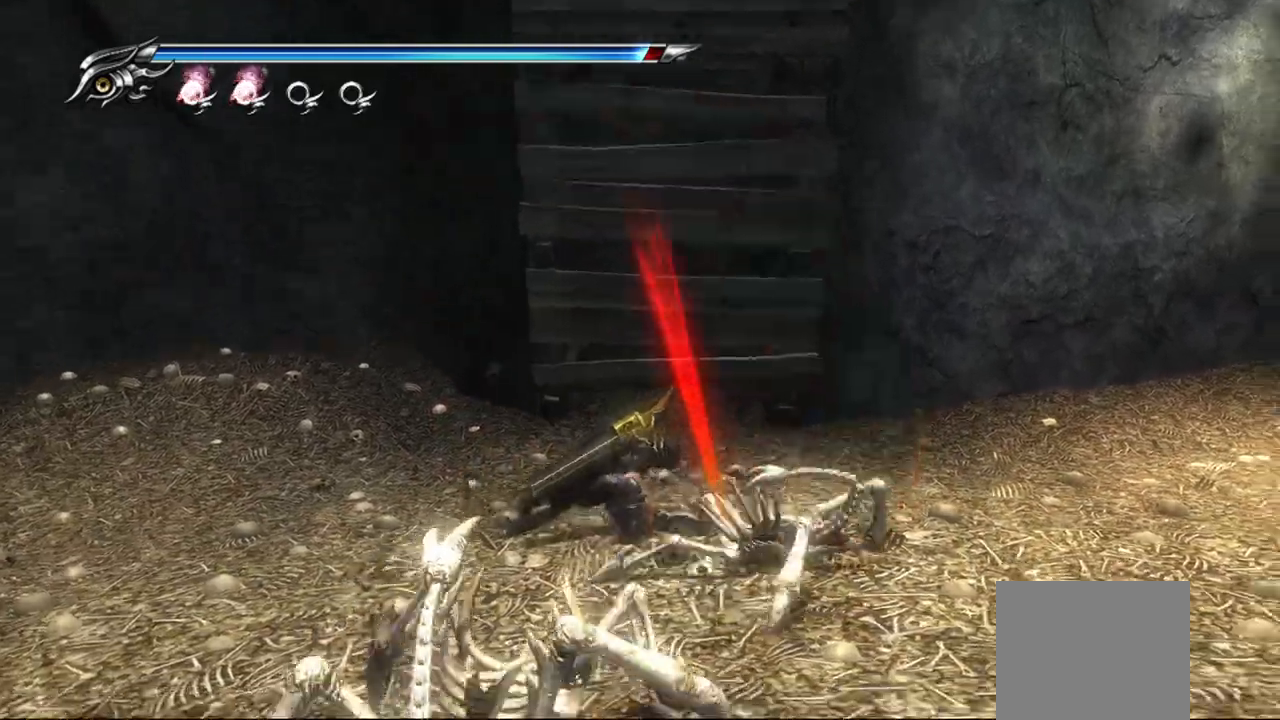
{"buttons": ["L1"], "left_stick": "center", "right_stick": "center", "events": [[83, "right_stick", "right"], [133, "L1", "down"], [400, "right_stick", "center"]]}
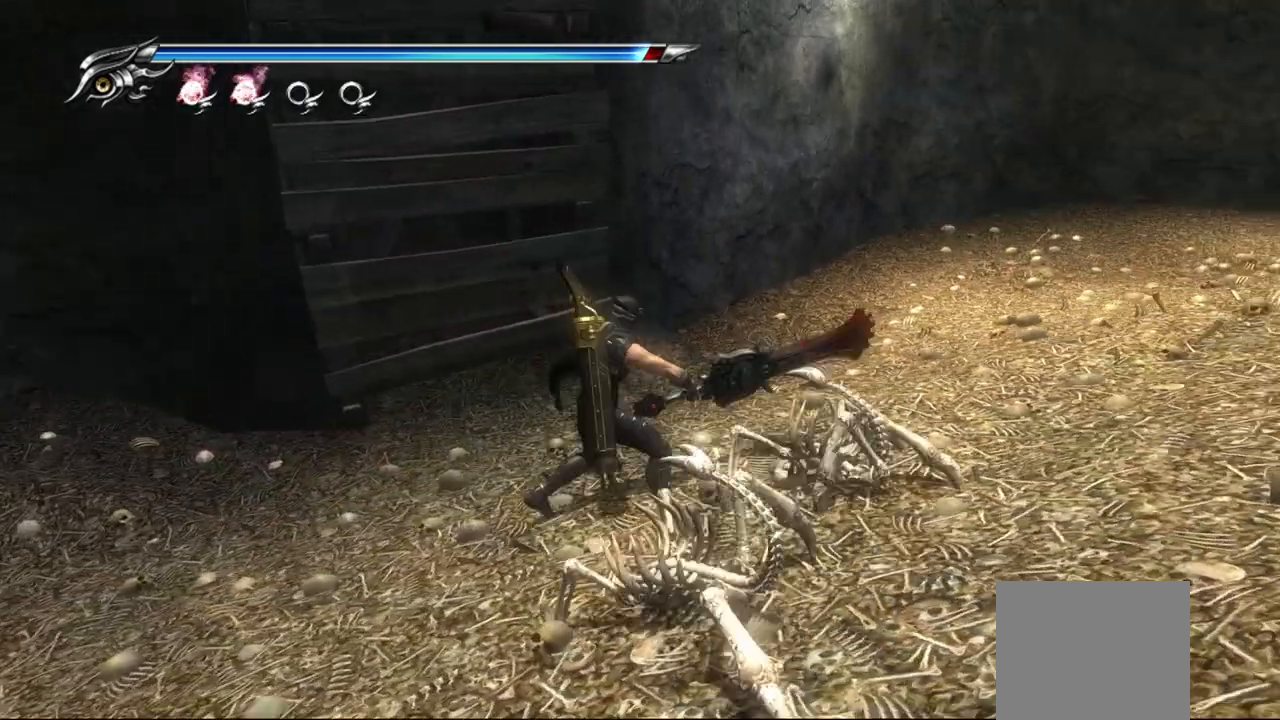
{"buttons": [], "left_stick": "up-left", "right_stick": "center", "events": [[50, "SQUARE", "down"], [67, "L1", "up"], [167, "SQUARE", "up"], [233, "SQUARE", "down"], [300, "SQUARE", "up"], [383, "SQUARE", "down"], [450, "SQUARE", "up"], [467, "left_stick", "up-left"]]}
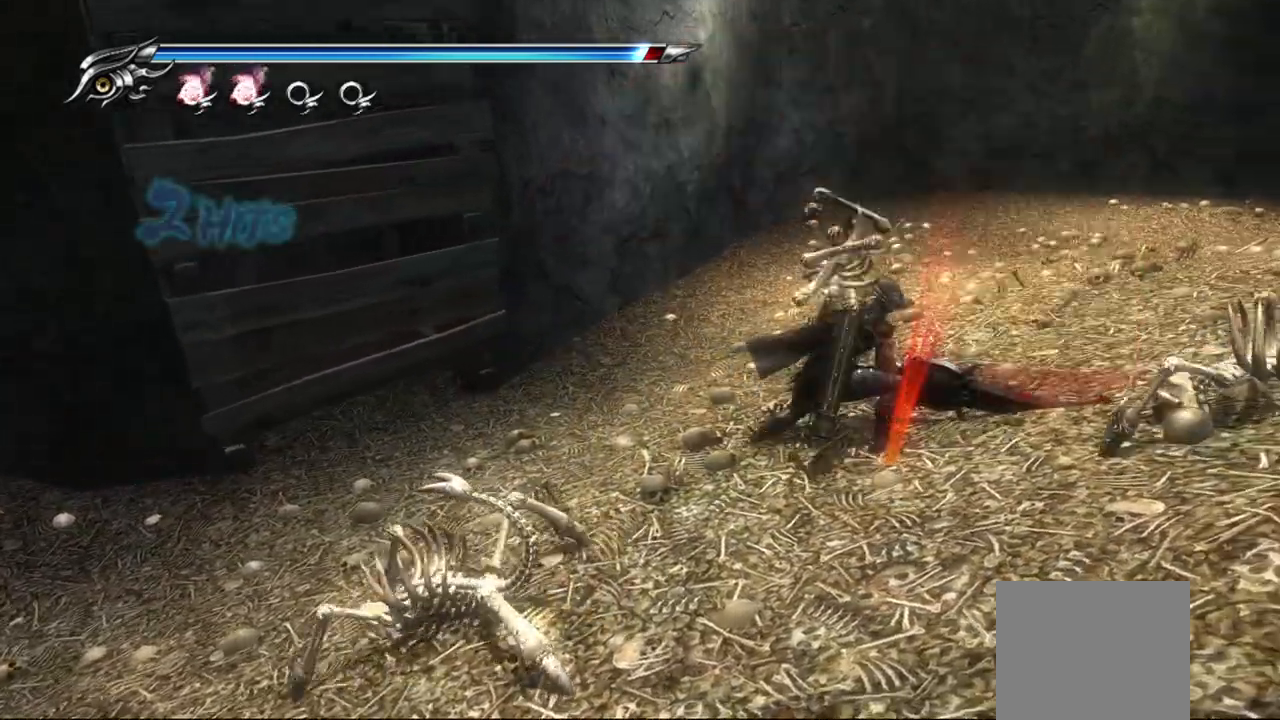
{"buttons": [], "left_stick": "down-right", "right_stick": "center"}
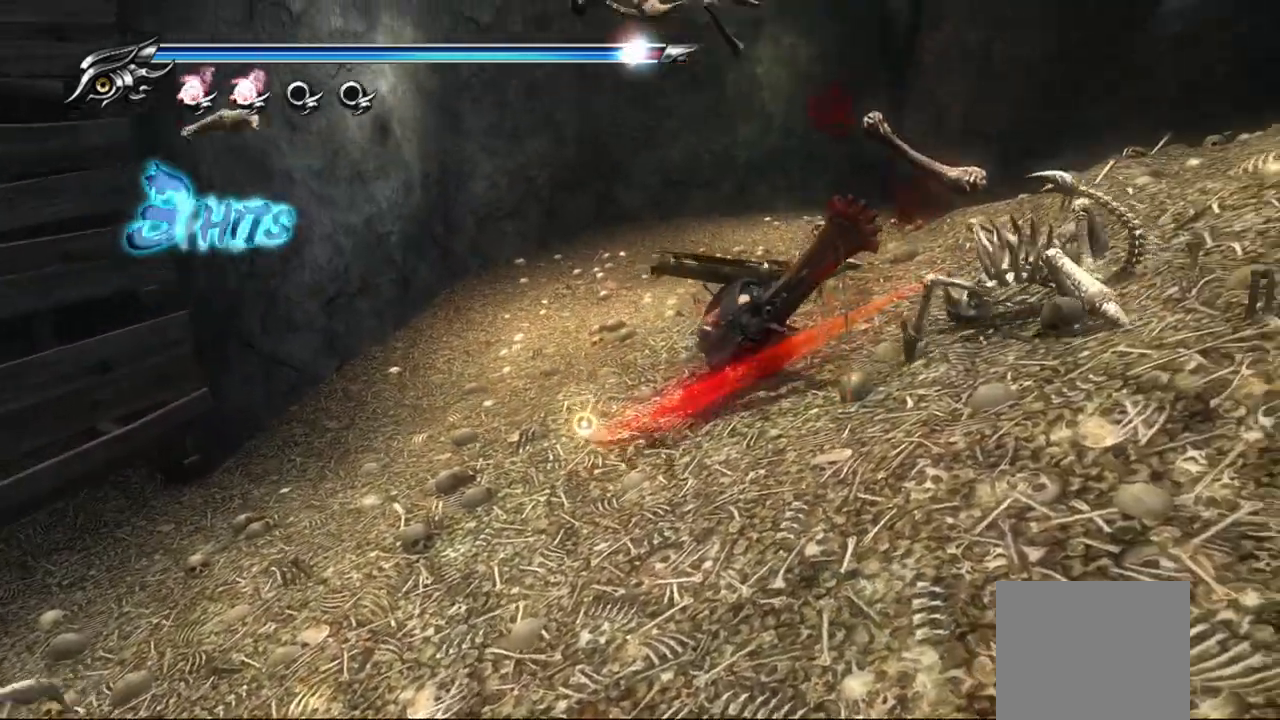
{"buttons": ["SQUARE"], "left_stick": "down-right", "right_stick": "center", "events": [[67, "SQUARE", "down"], [117, "SQUARE", "up"], [183, "SQUARE", "down"], [283, "SQUARE", "up"], [333, "SQUARE", "down"], [400, "SQUARE", "up"], [467, "SQUARE", "down"]]}
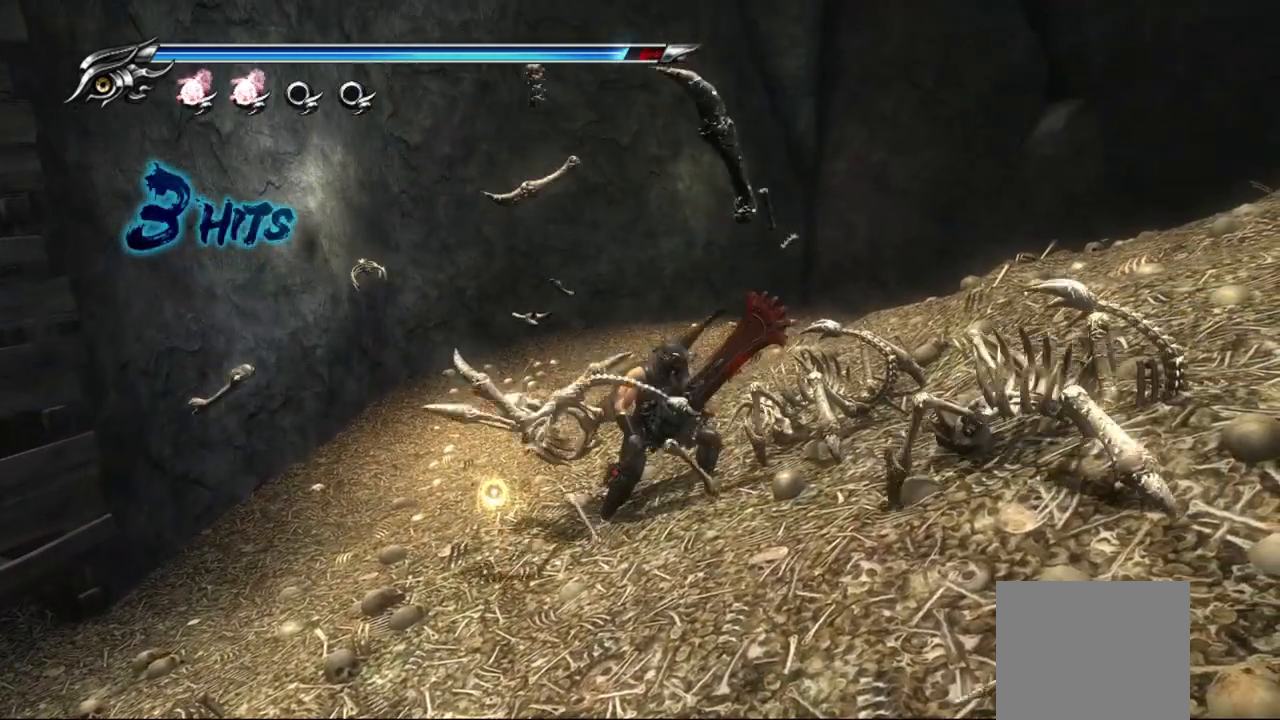
{"buttons": [], "left_stick": "down-right", "right_stick": "center", "events": [[67, "SQUARE", "up"], [117, "SQUARE", "down"], [200, "SQUARE", "up"], [267, "SQUARE", "down"], [350, "SQUARE", "up"], [417, "SQUARE", "down"], [483, "SQUARE", "up"]]}
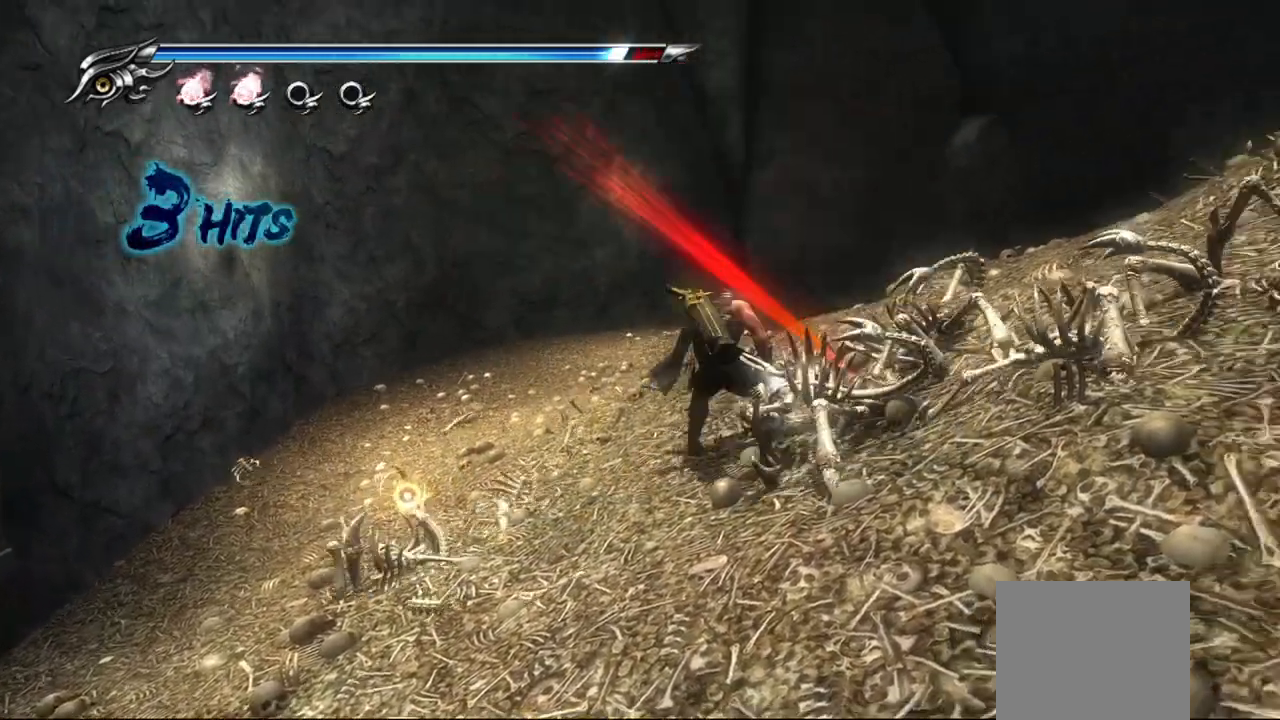
{"buttons": ["SQUARE"], "left_stick": "down-right", "right_stick": "center", "events": [[67, "SQUARE", "down"], [133, "SQUARE", "up"], [217, "SQUARE", "down"], [283, "SQUARE", "up"], [367, "SQUARE", "down"], [417, "SQUARE", "up"], [500, "SQUARE", "down"]]}
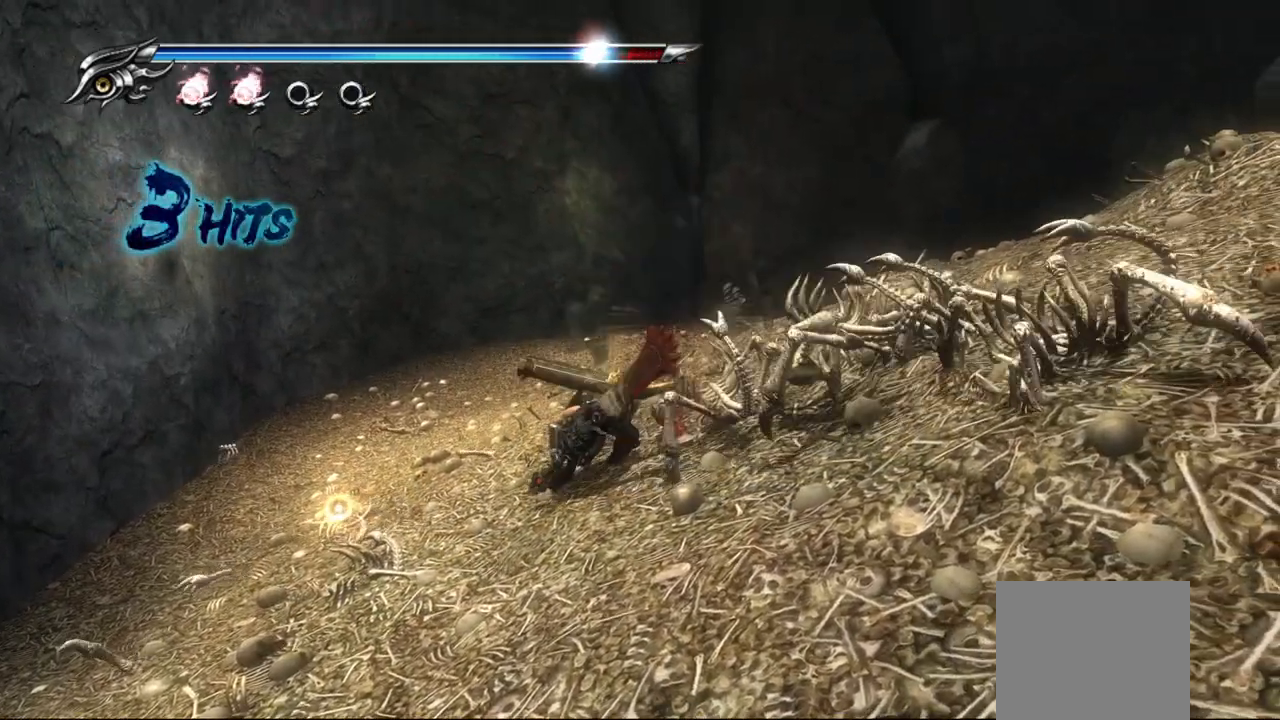
{"buttons": ["CIRCLE", "TRIANGLE"], "left_stick": "center", "right_stick": "center", "events": [[67, "SQUARE", "up"], [233, "L1", "down"], [383, "L1", "up"], [433, "CIRCLE", "down"], [433, "TRIANGLE", "down"], [450, "left_stick", "center"]]}
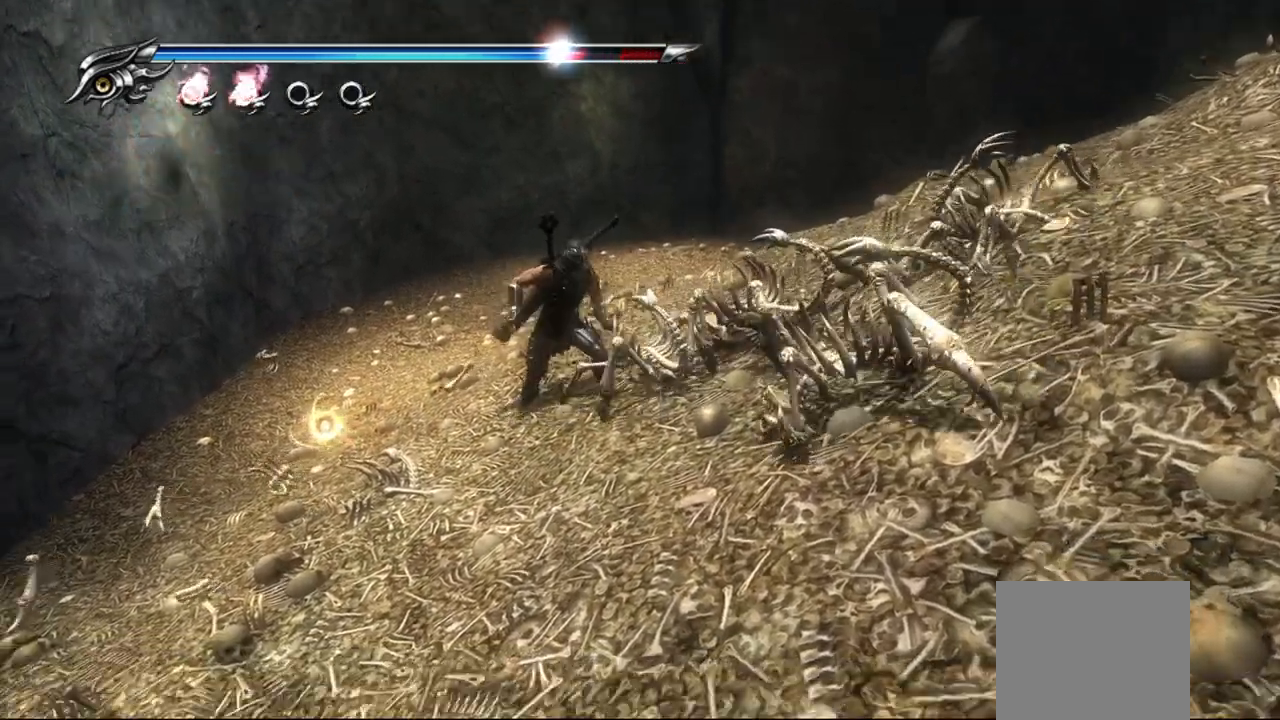
{"buttons": [], "left_stick": "center", "right_stick": "center", "events": [[100, "CIRCLE", "up"], [100, "TRIANGLE", "up"]]}
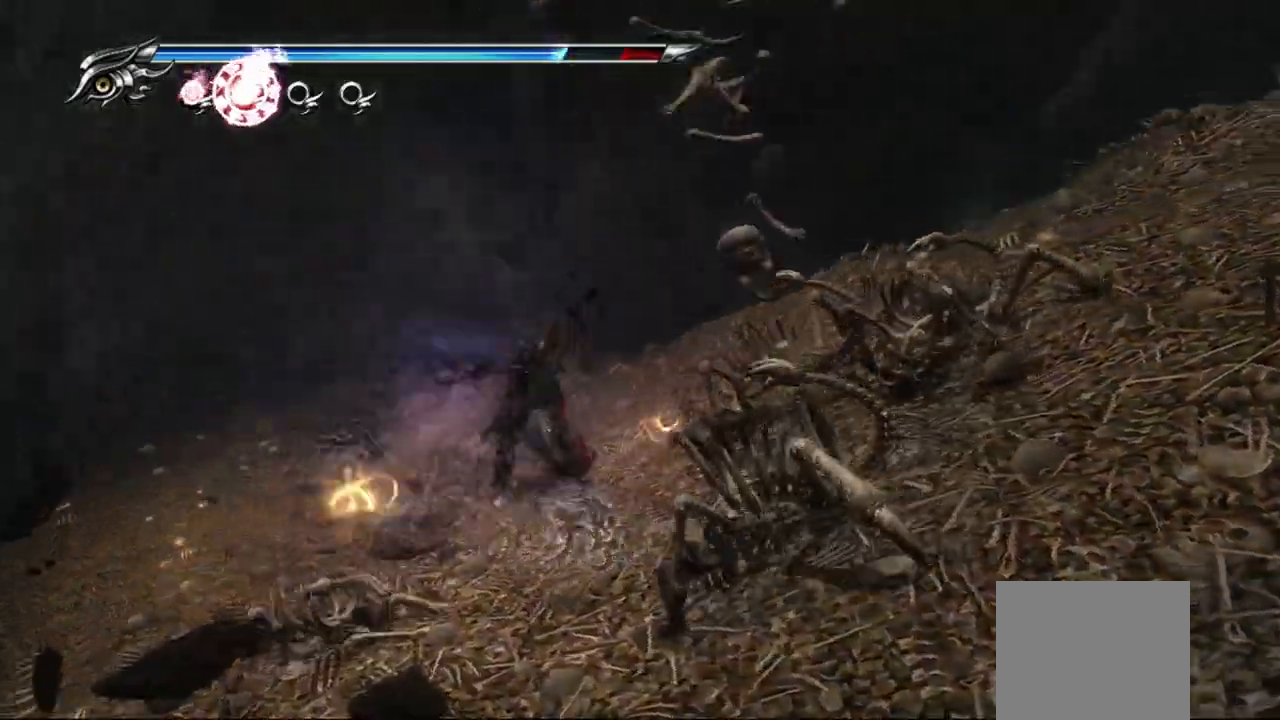
{"buttons": [], "left_stick": "center", "right_stick": "center", "events": []}
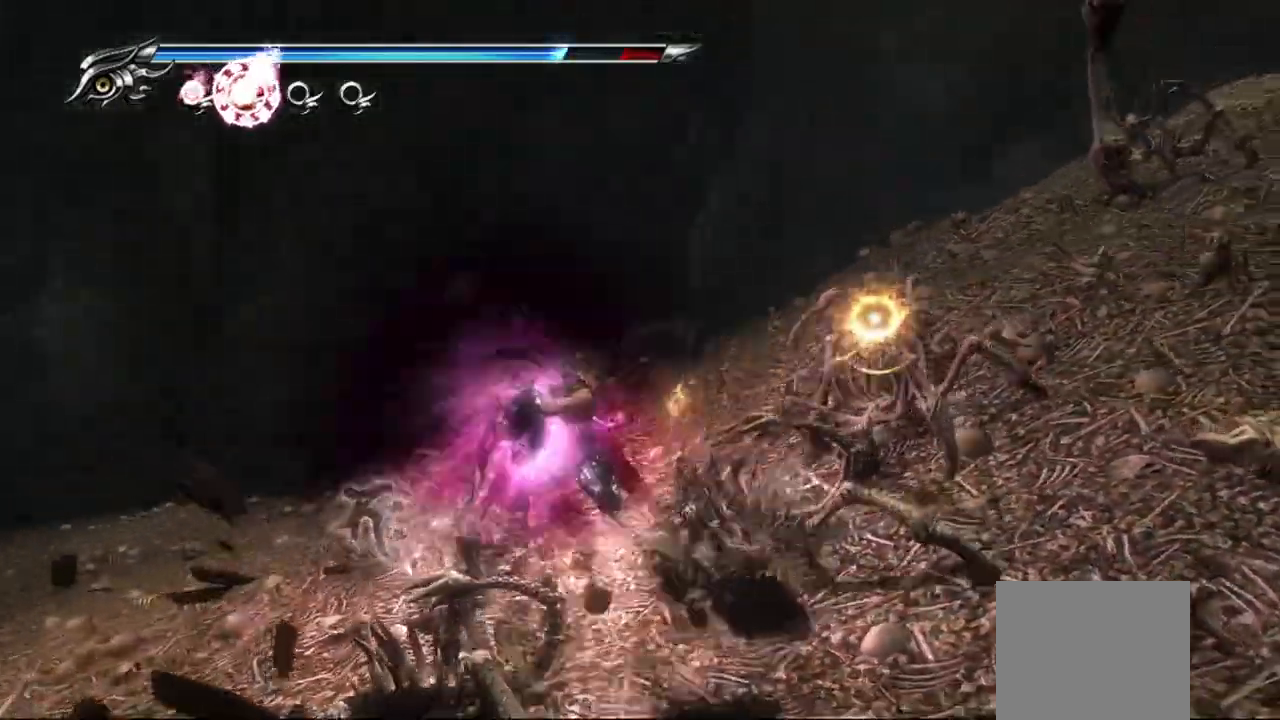
{"buttons": [], "left_stick": "center", "right_stick": "center", "events": []}
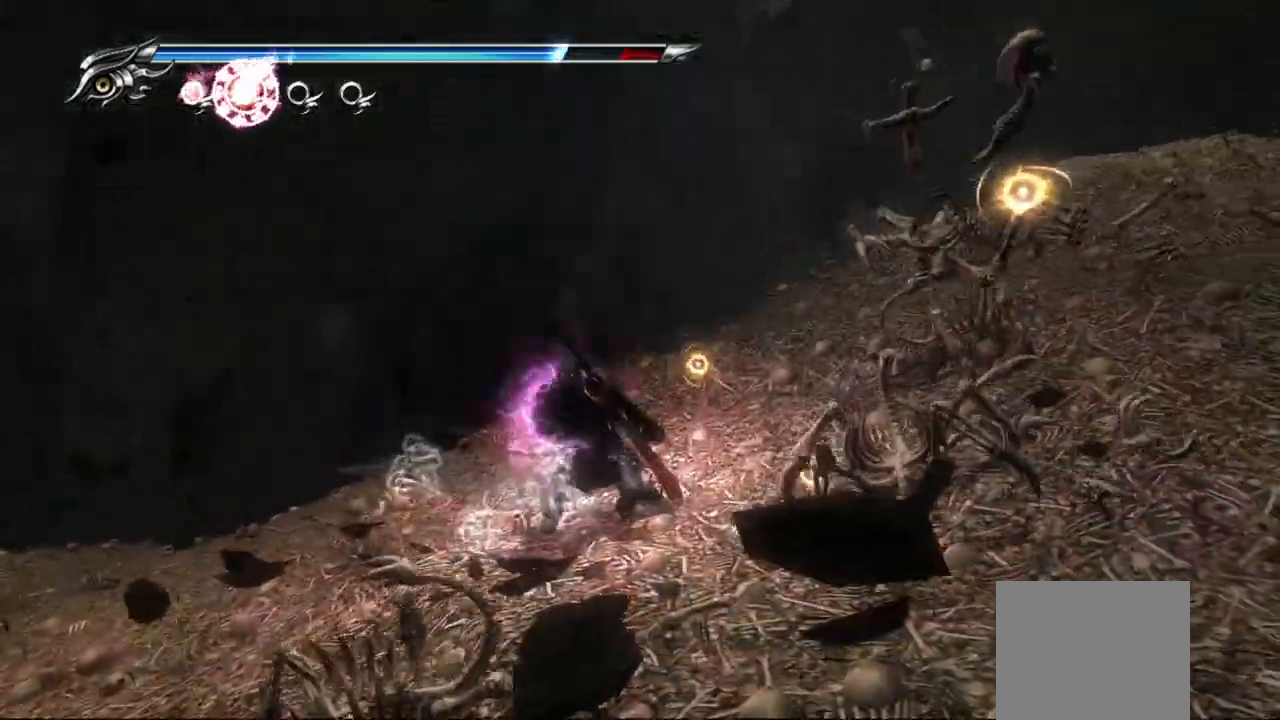
{"buttons": [], "left_stick": "center", "right_stick": "center", "events": []}
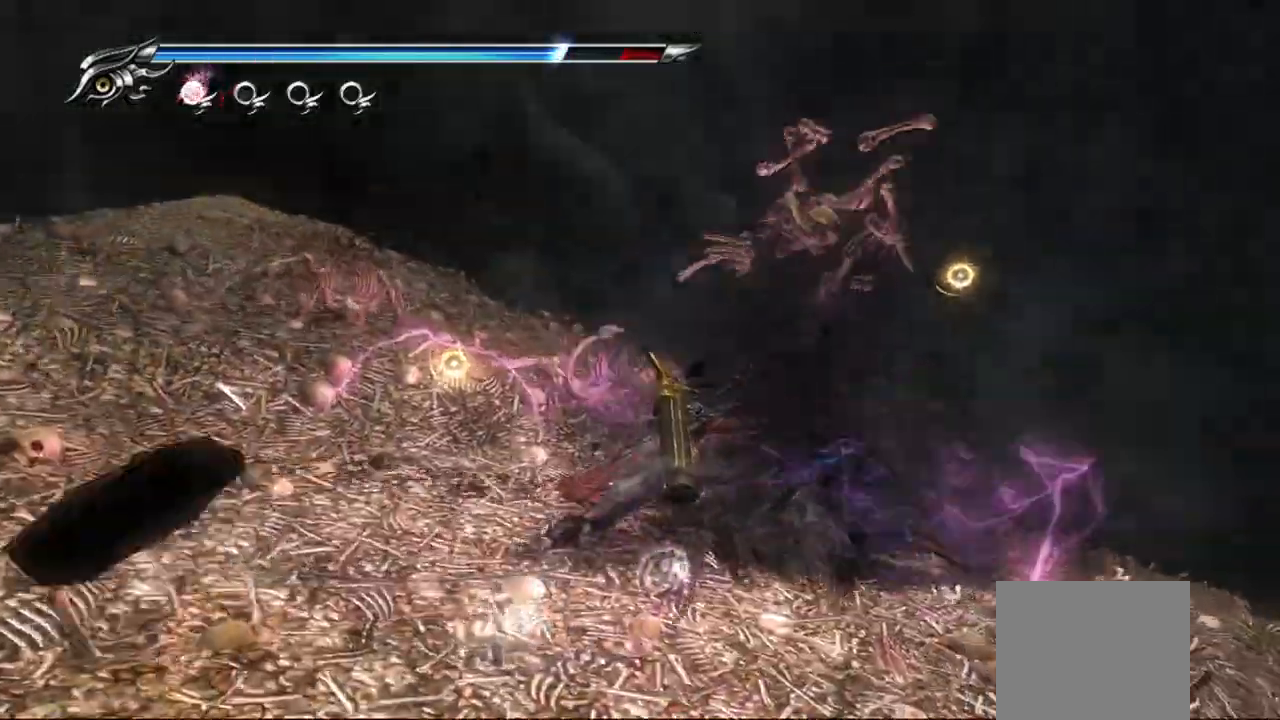
{"buttons": [], "left_stick": "center", "right_stick": "center", "events": []}
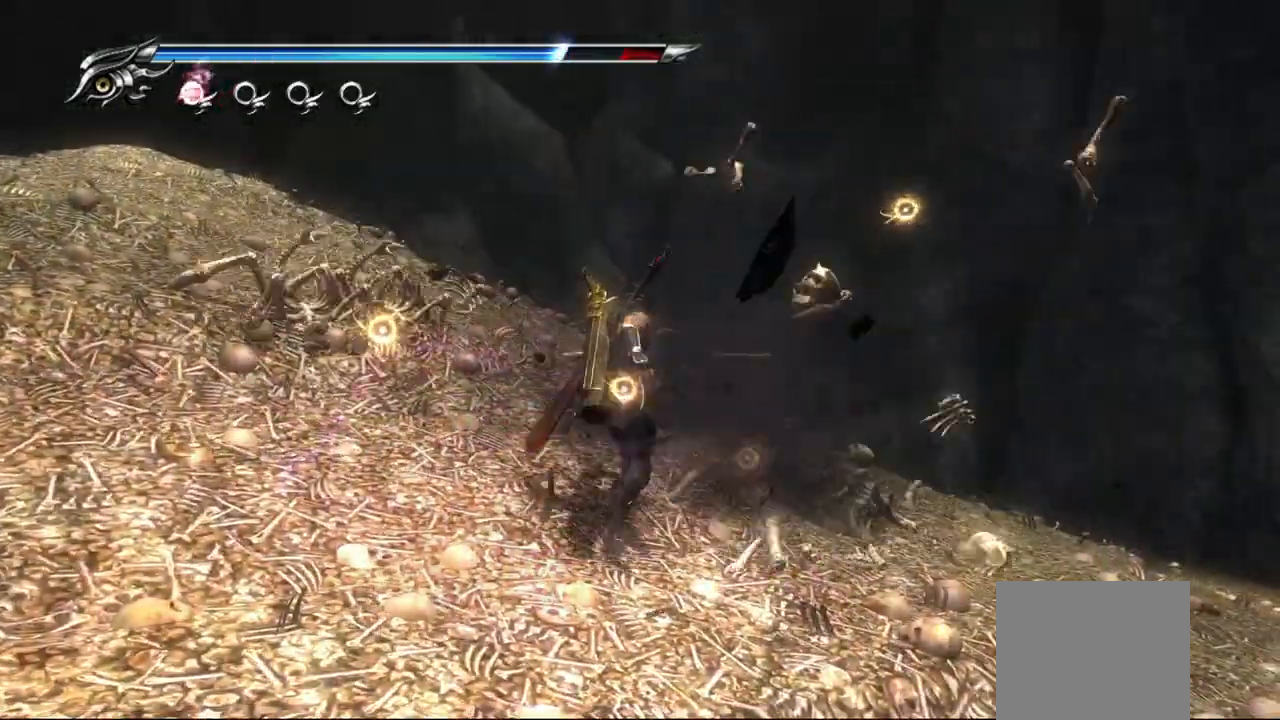
{"buttons": ["L1"], "left_stick": "up-left", "right_stick": "center", "events": [[317, "L1", "down"], [350, "left_stick", "up-left"]]}